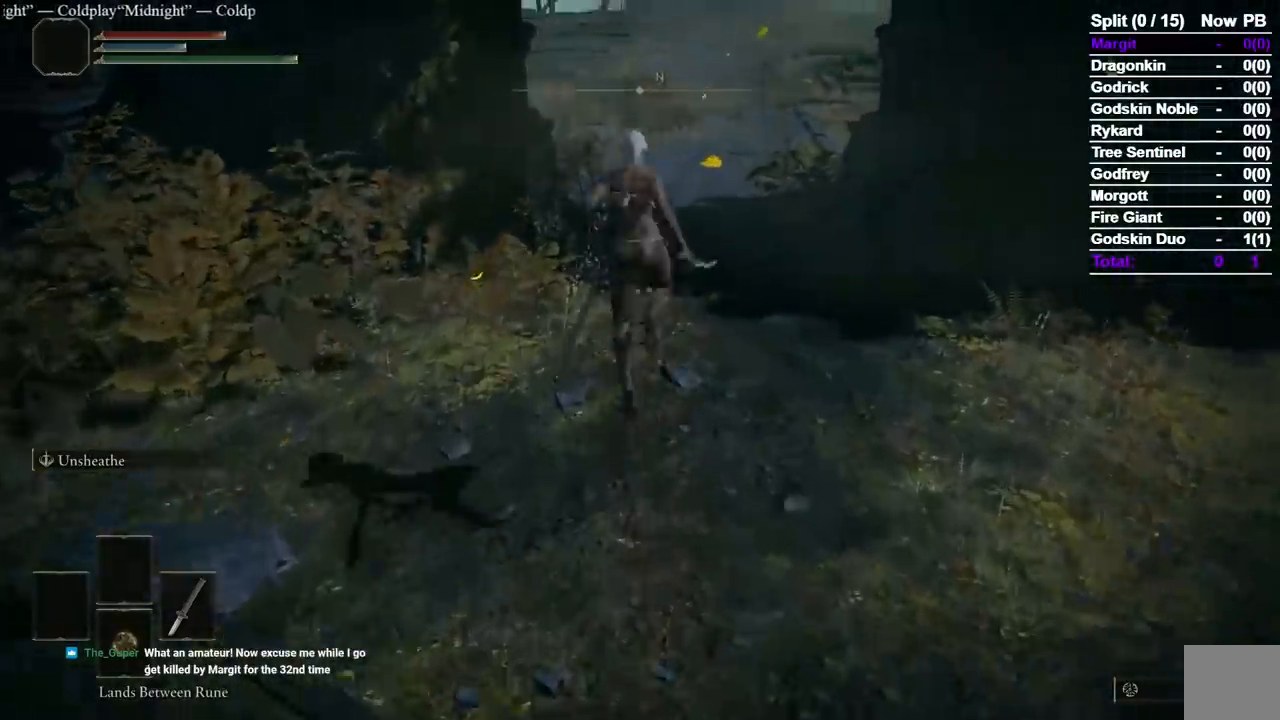
Gameplay with a controller (Xbox layout); each line is a JSON object with the inputs held at the frame after it. "events" lists button and stick changes between this image and that frame as [ms after this image, input, new state], when the widget could be followed in between. Not read: L2 R2 START.
{"buttons": ["B"], "left_stick": "up", "right_stick": "center", "events": [[483, "A", "up"]]}
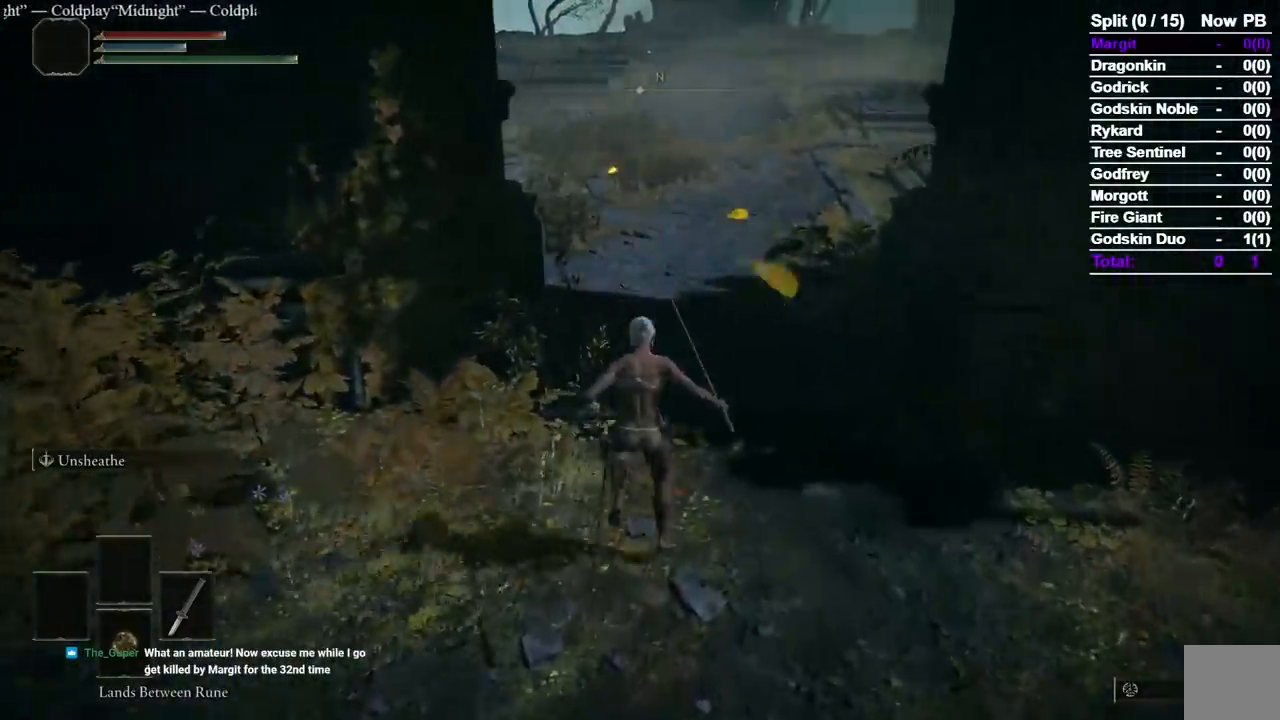
{"buttons": ["B"], "left_stick": "center", "right_stick": "left", "events": [[67, "left_stick", "center"], [483, "right_stick", "left"]]}
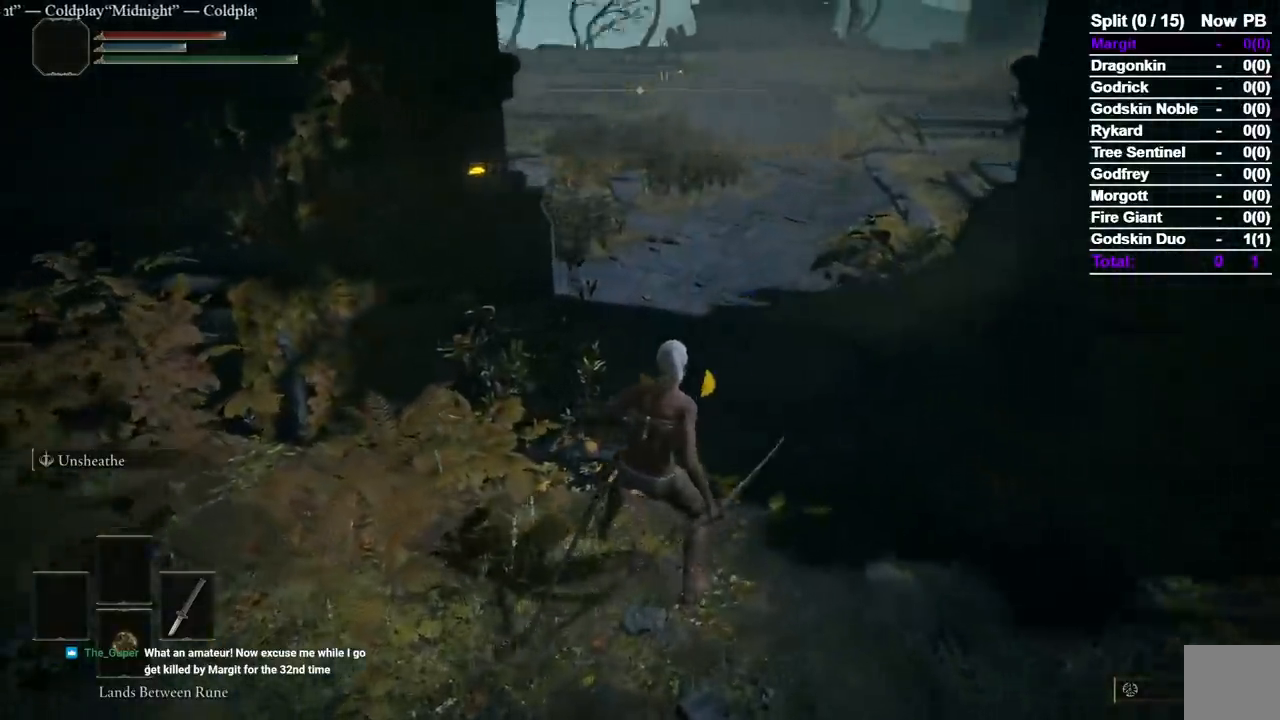
{"buttons": ["B"], "left_stick": "up-left", "right_stick": "left", "events": [[33, "left_stick", "down"], [317, "left_stick", "left"], [383, "left_stick", "up-left"]]}
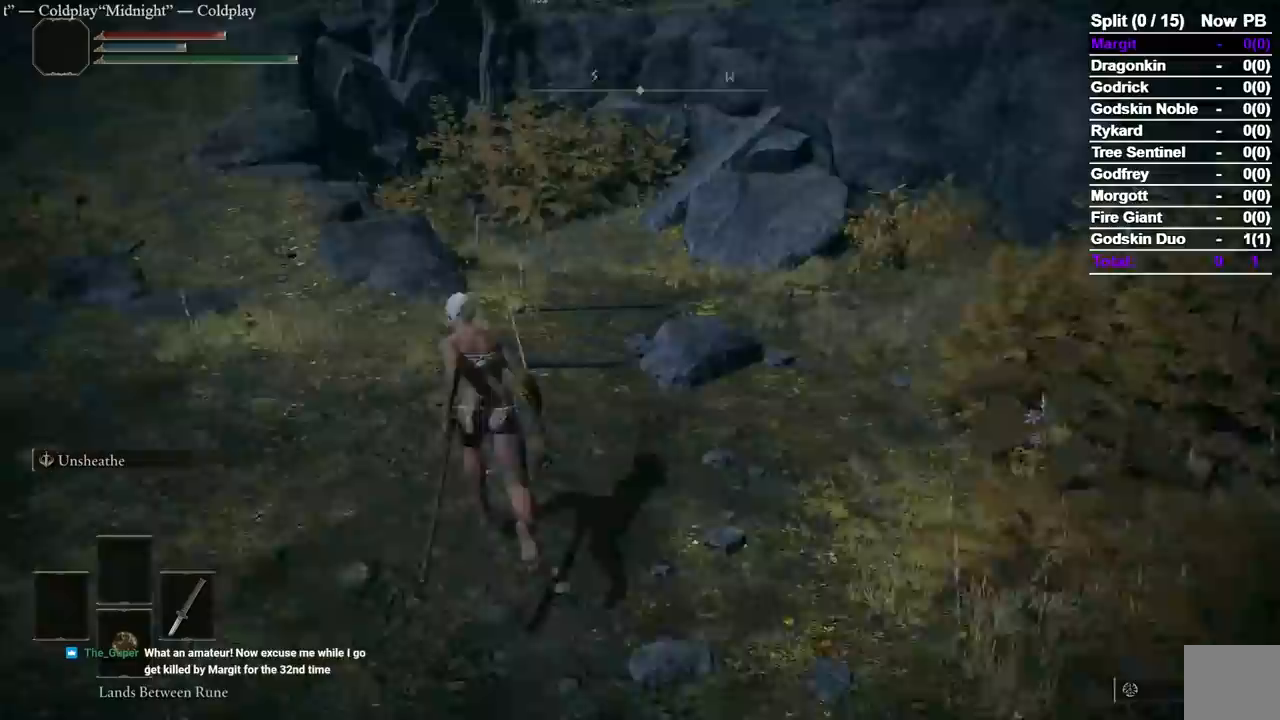
{"buttons": ["B"], "left_stick": "up-left", "right_stick": "center", "events": [[100, "right_stick", "center"]]}
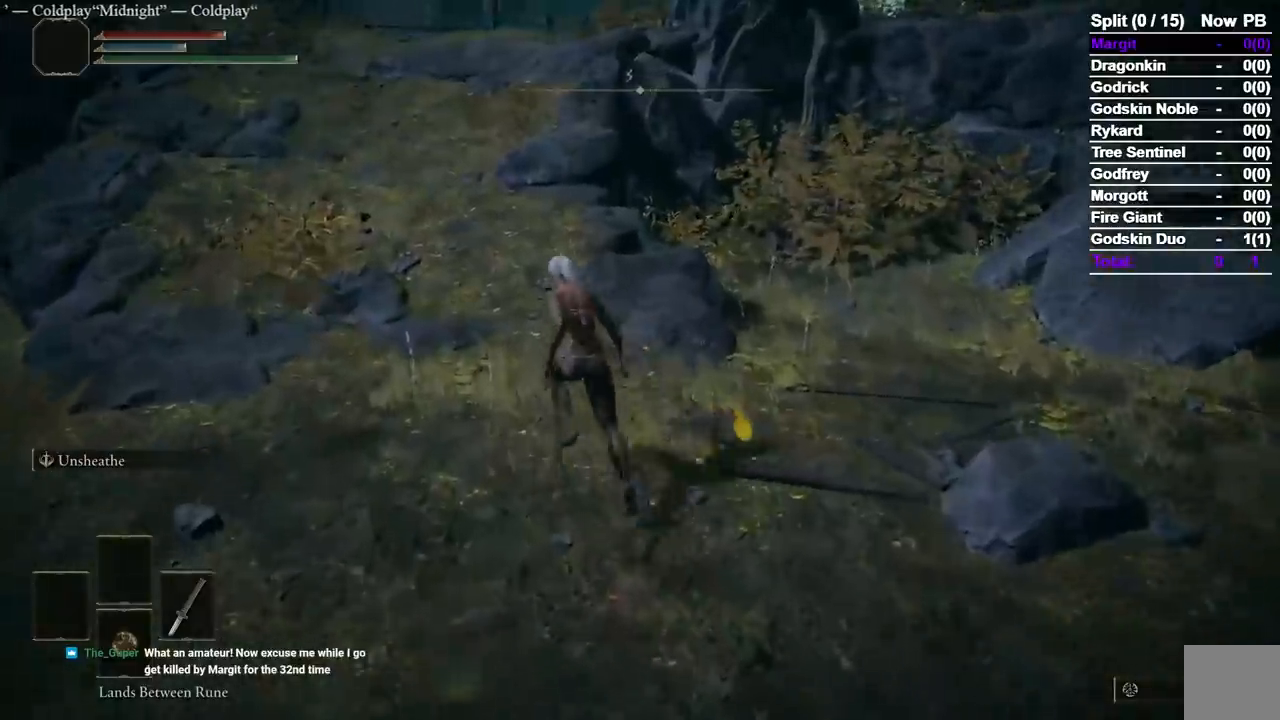
{"buttons": [], "left_stick": "up-left", "right_stick": "down-right", "events": [[167, "right_stick", "down-right"], [317, "B", "up"]]}
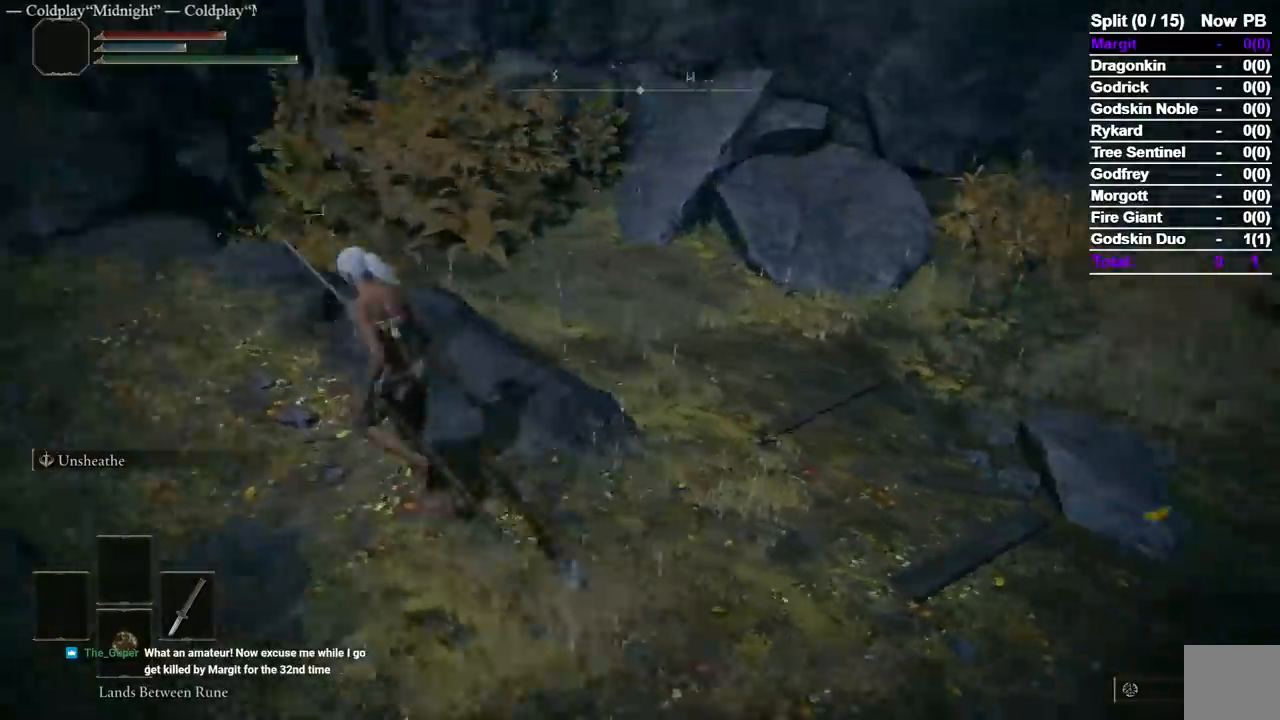
{"buttons": ["B"], "left_stick": "down-left", "right_stick": "right", "events": [[50, "left_stick", "left"], [183, "right_stick", "right"], [467, "B", "down"], [500, "left_stick", "down-left"]]}
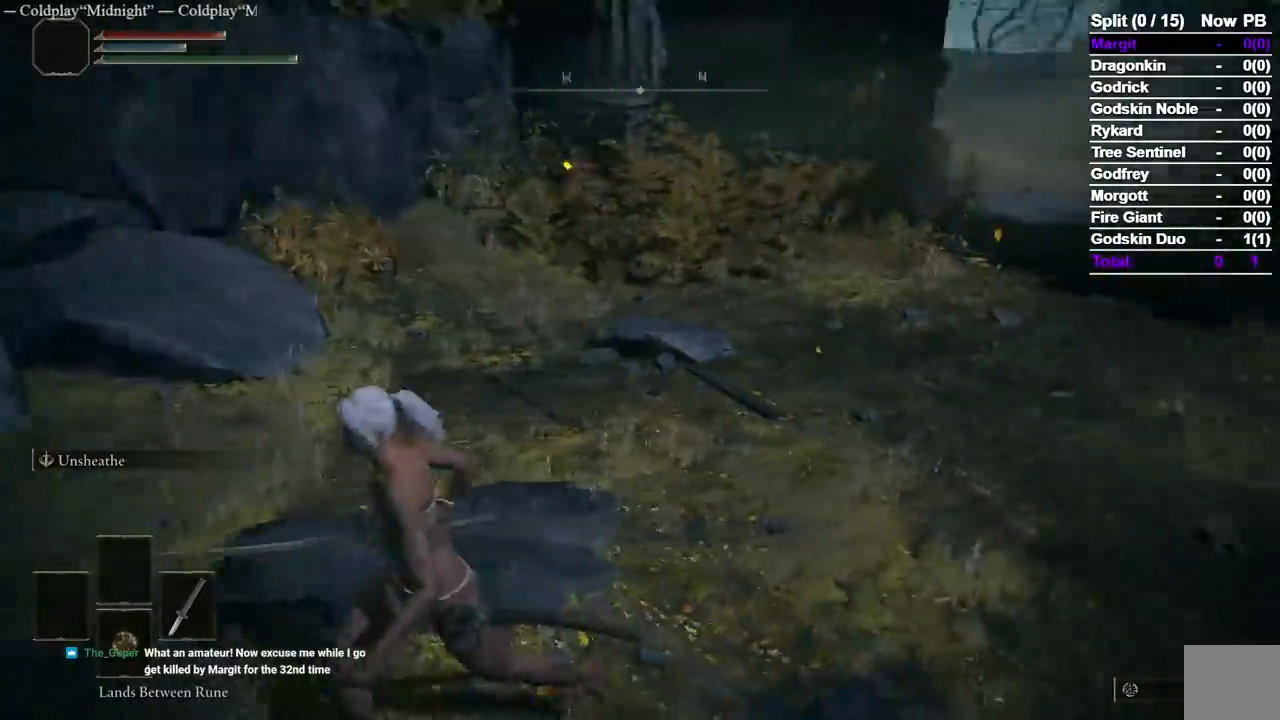
{"buttons": ["B"], "left_stick": "down", "right_stick": "center", "events": [[33, "right_stick", "center"], [217, "right_stick", "right"], [333, "right_stick", "center"], [383, "left_stick", "down"]]}
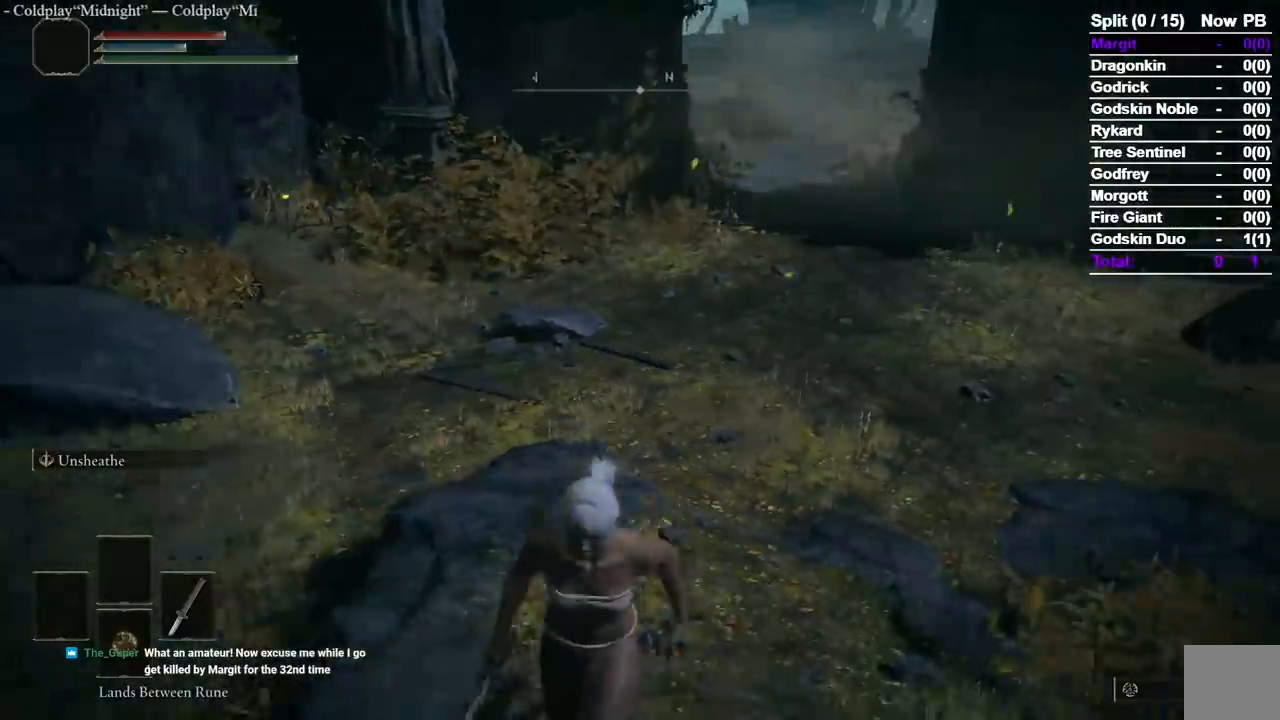
{"buttons": ["A", "B"], "left_stick": "up", "right_stick": "center", "events": [[133, "left_stick", "right"], [250, "left_stick", "up"], [450, "A", "down"]]}
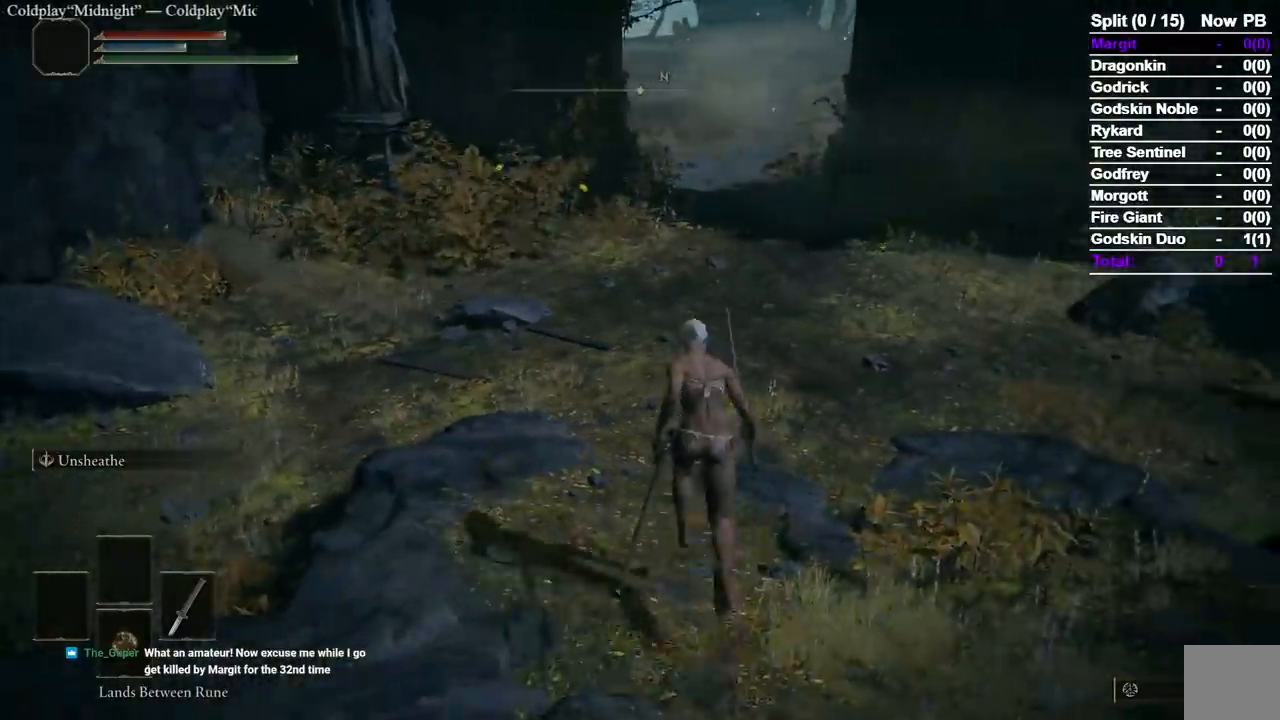
{"buttons": ["B"], "left_stick": "up", "right_stick": "center", "events": [[367, "A", "up"]]}
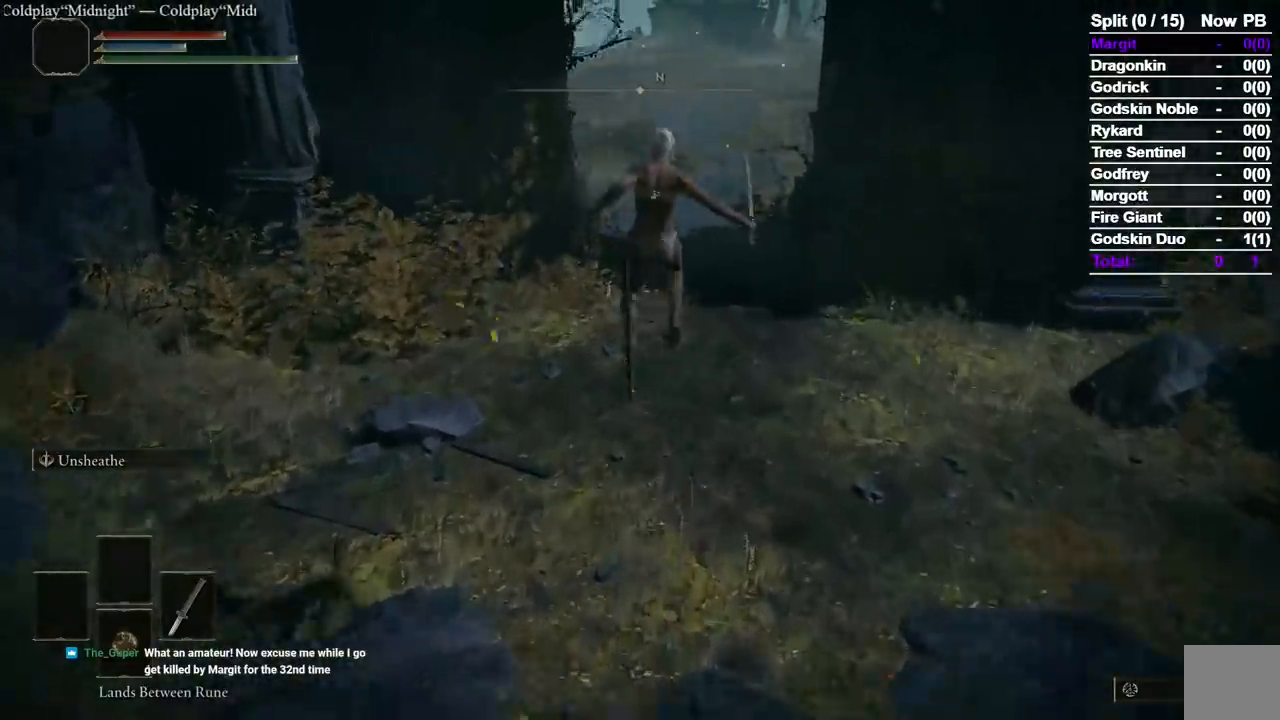
{"buttons": ["B"], "left_stick": "up", "right_stick": "center", "events": []}
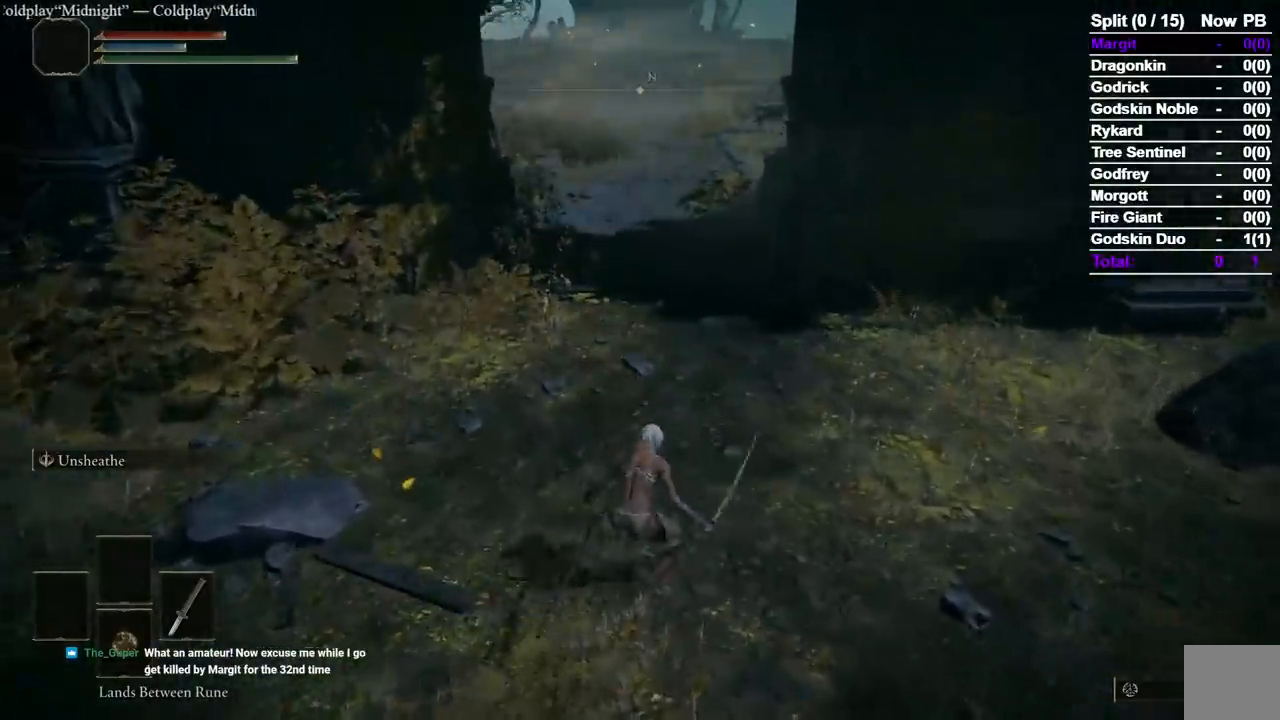
{"buttons": ["A", "B"], "left_stick": "up", "right_stick": "center", "events": [[250, "A", "down"]]}
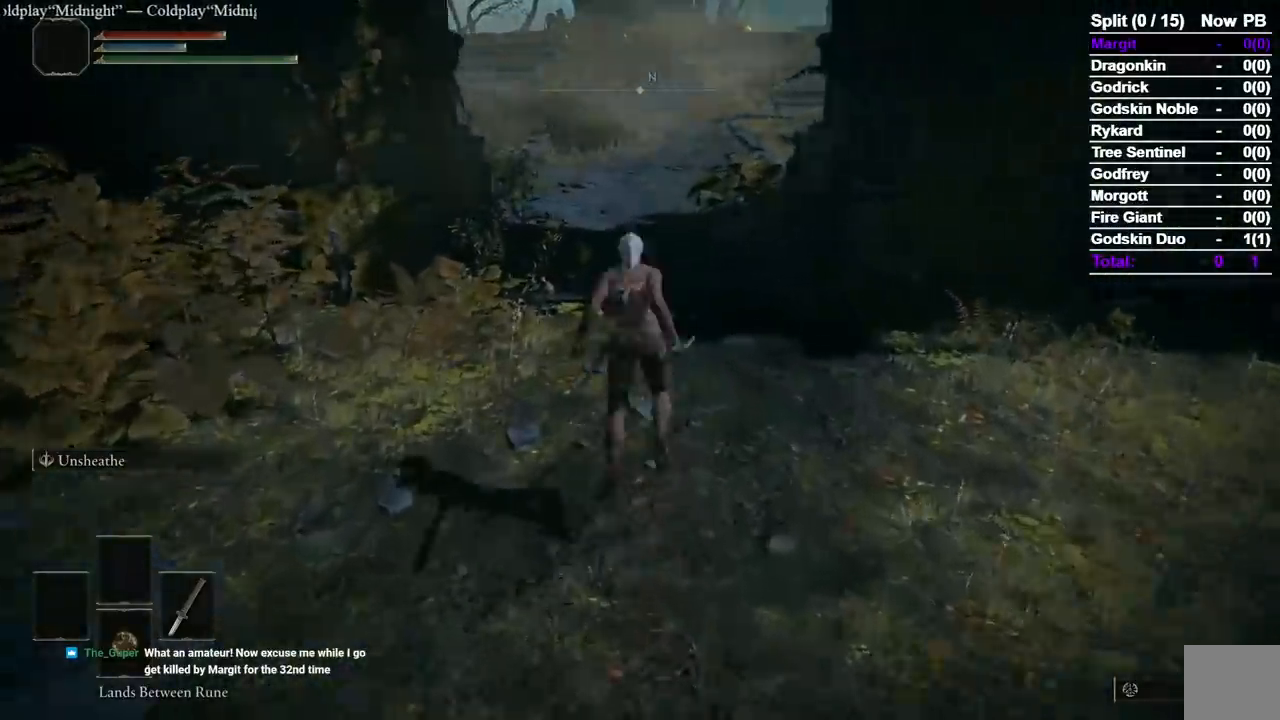
{"buttons": ["A", "B"], "left_stick": "up", "right_stick": "center", "events": []}
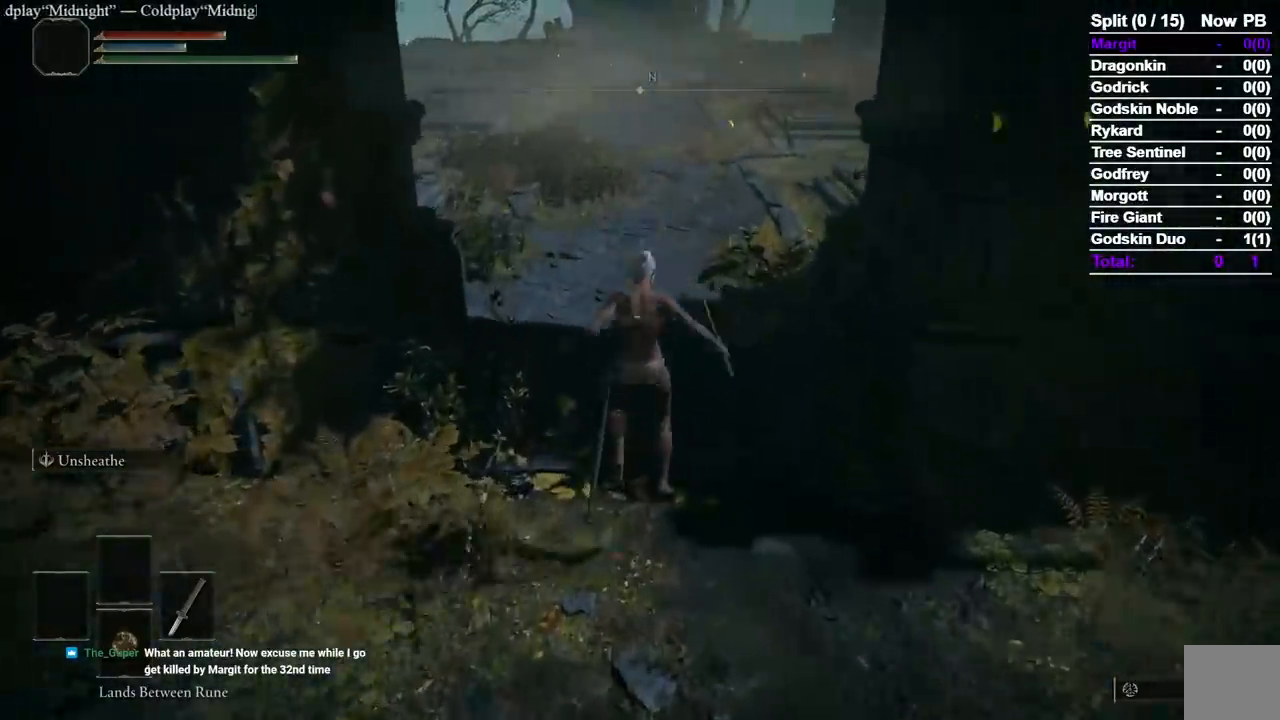
{"buttons": ["B"], "left_stick": "center", "right_stick": "center", "events": [[100, "A", "up"], [117, "left_stick", "center"]]}
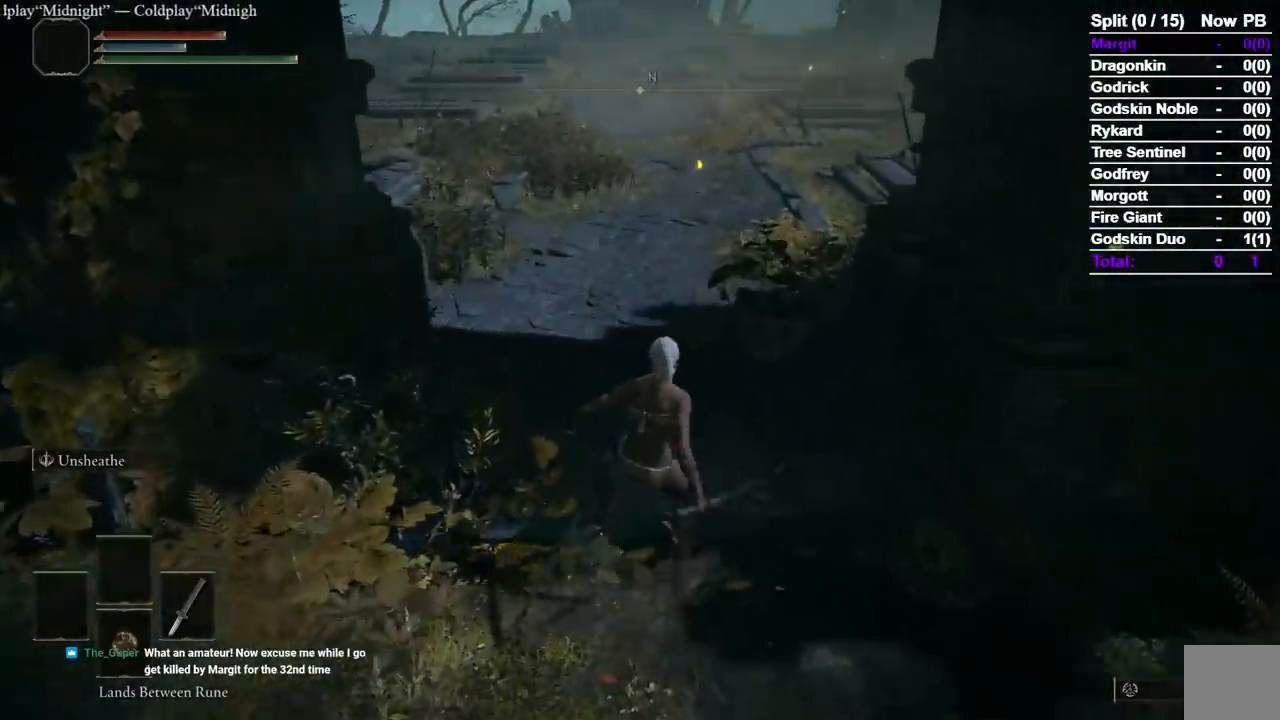
{"buttons": ["B"], "left_stick": "up", "right_stick": "center", "events": [[83, "left_stick", "up"], [233, "right_stick", "left"], [350, "right_stick", "center"]]}
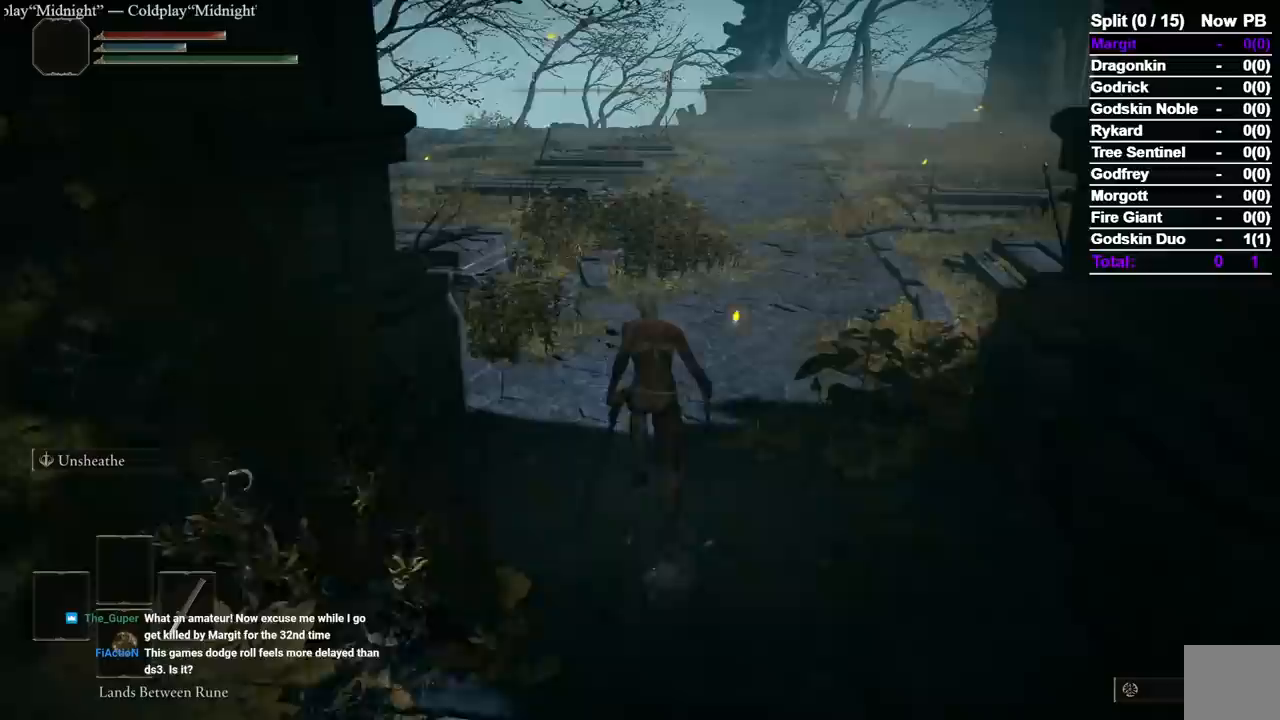
{"buttons": ["B"], "left_stick": "up", "right_stick": "center", "events": [[200, "right_stick", "left"], [267, "right_stick", "center"]]}
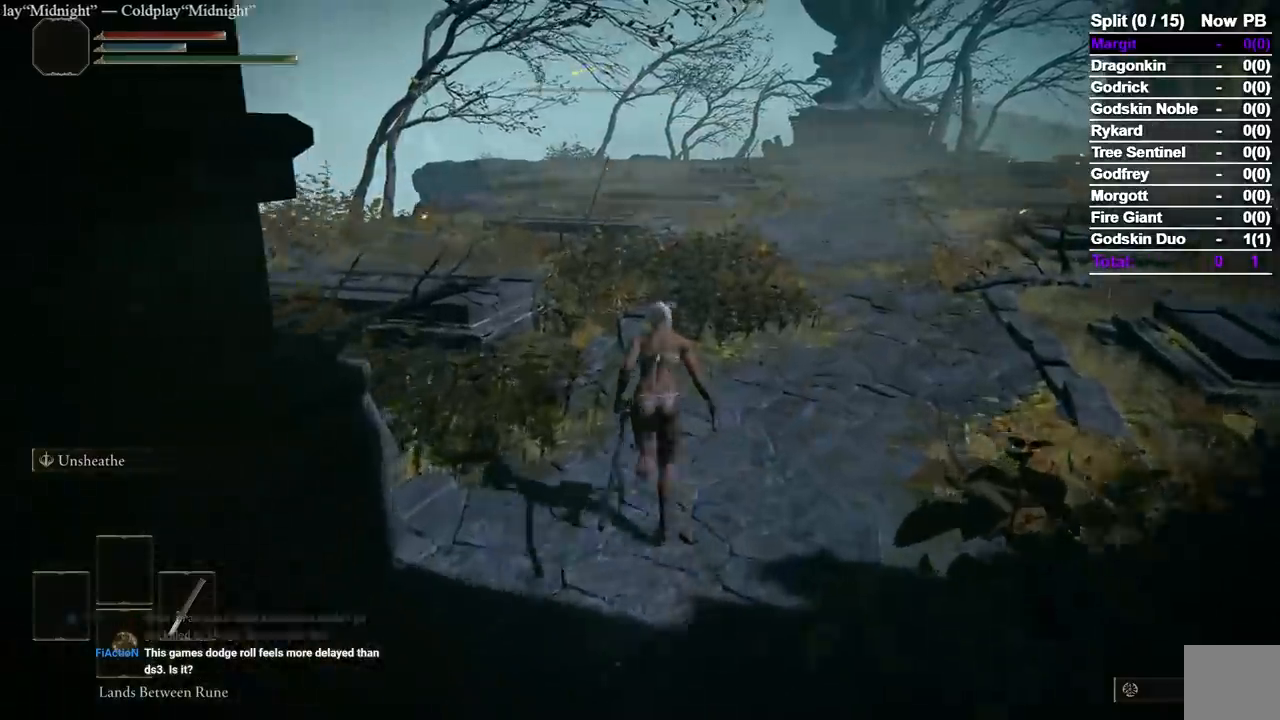
{"buttons": ["B"], "left_stick": "up", "right_stick": "center", "events": []}
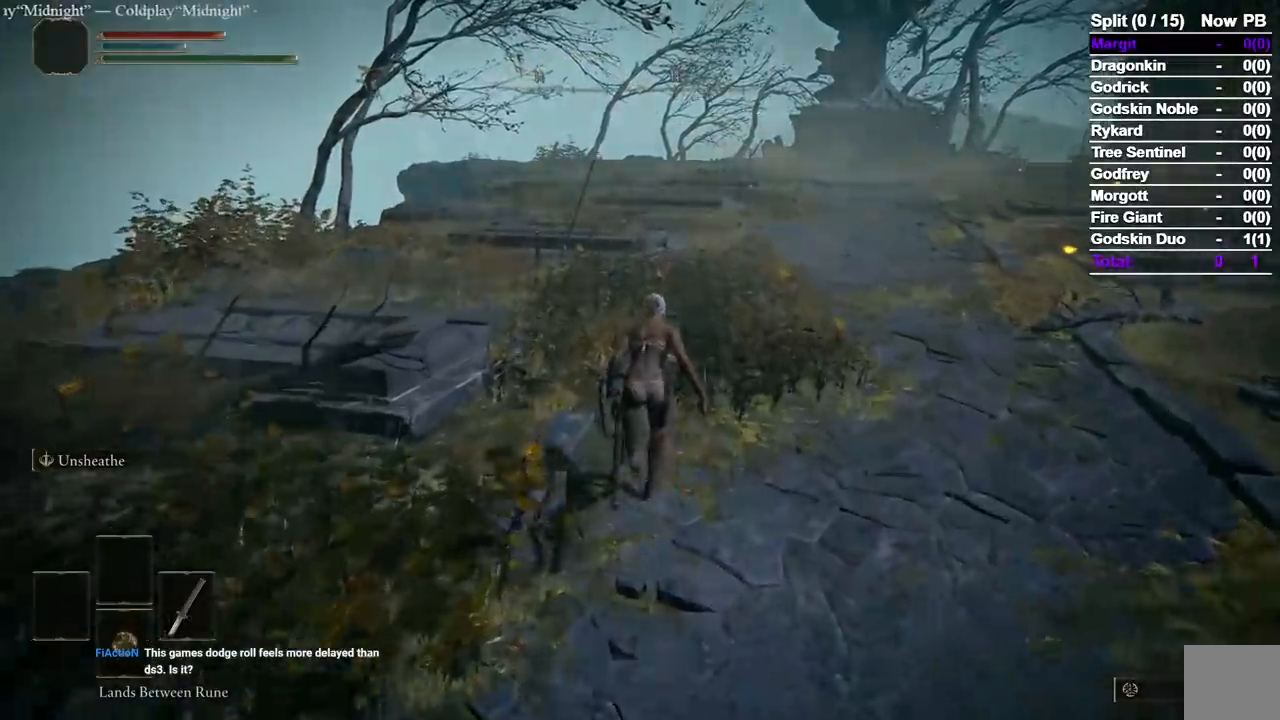
{"buttons": ["B"], "left_stick": "up", "right_stick": "center", "events": []}
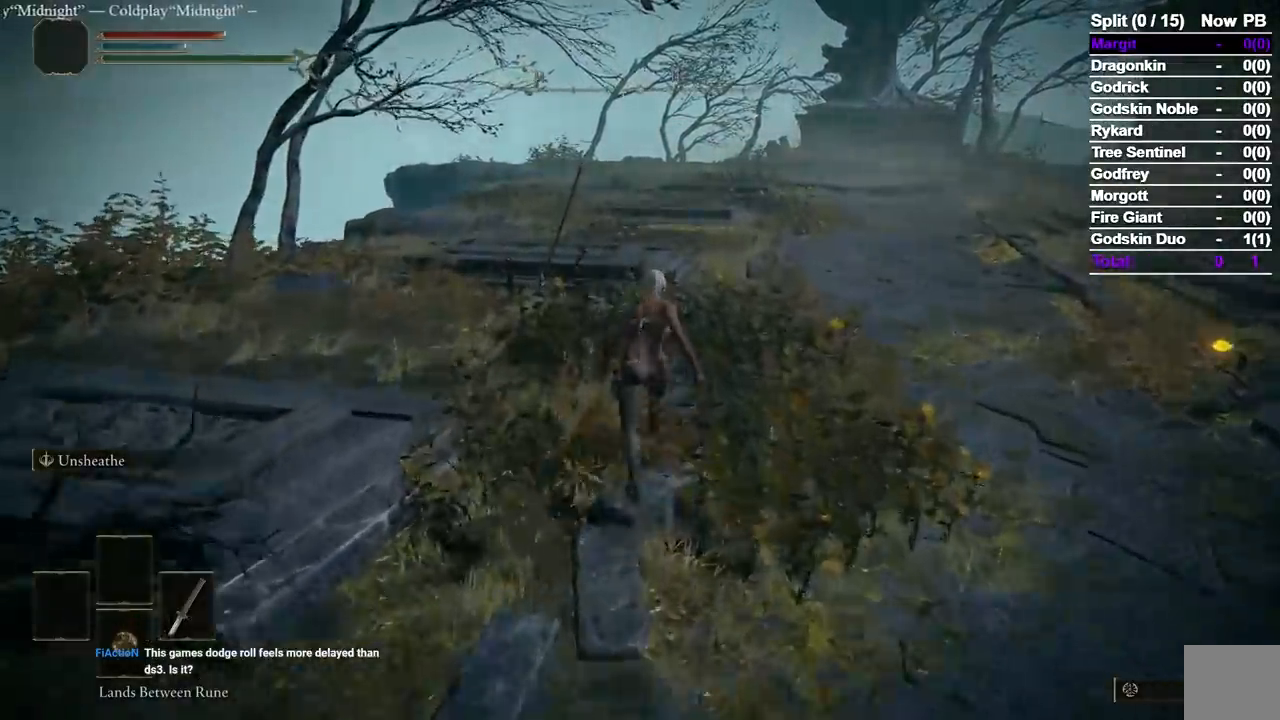
{"buttons": ["B"], "left_stick": "up", "right_stick": "center", "events": []}
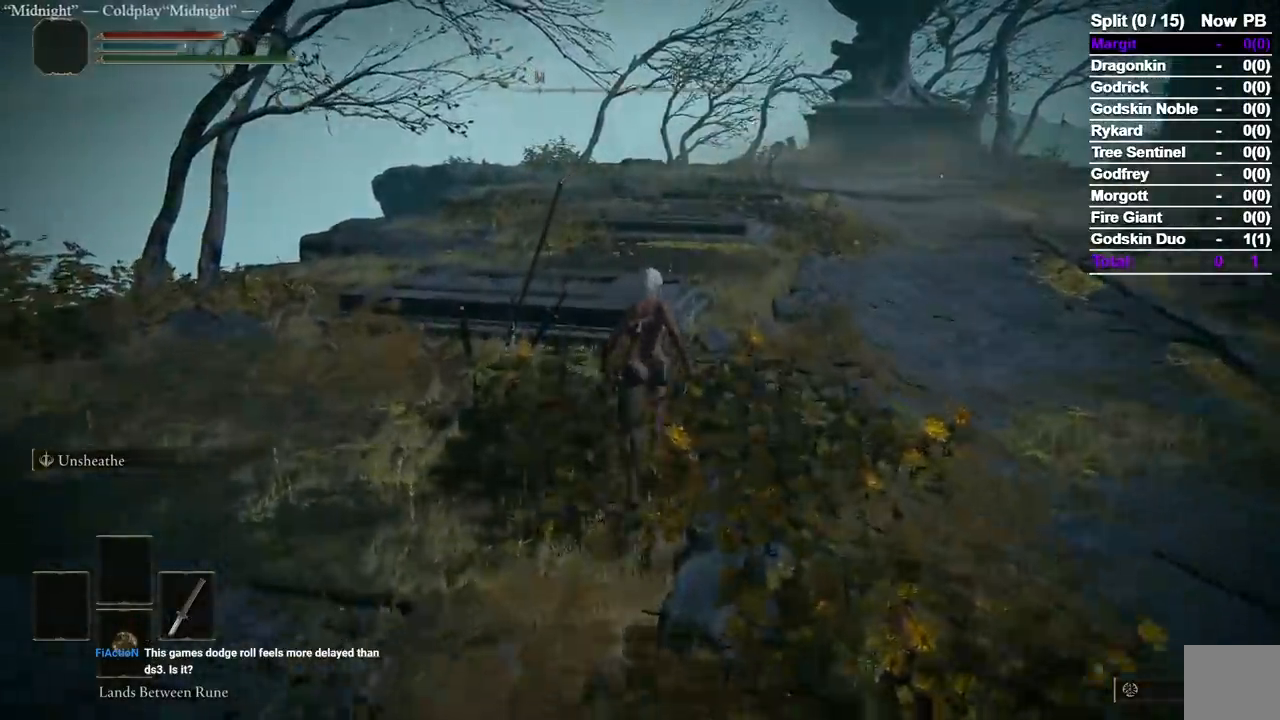
{"buttons": ["B"], "left_stick": "up", "right_stick": "center", "events": []}
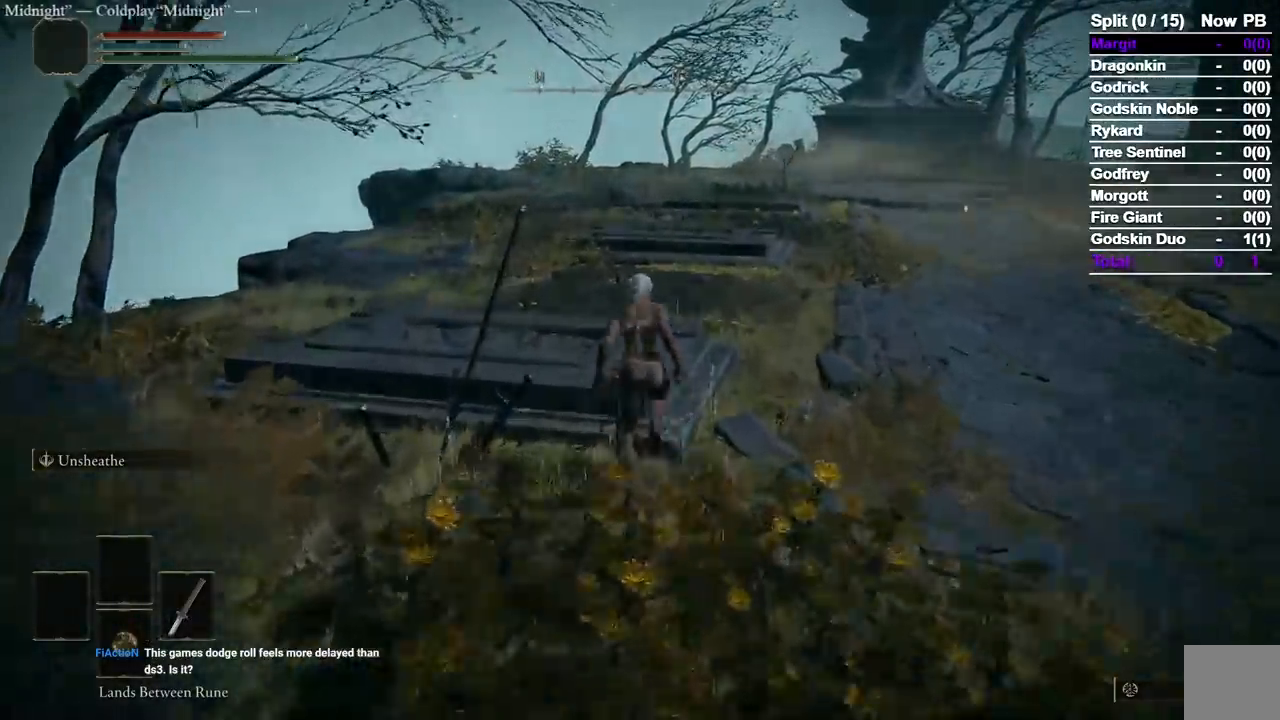
{"buttons": ["B"], "left_stick": "up", "right_stick": "center", "events": []}
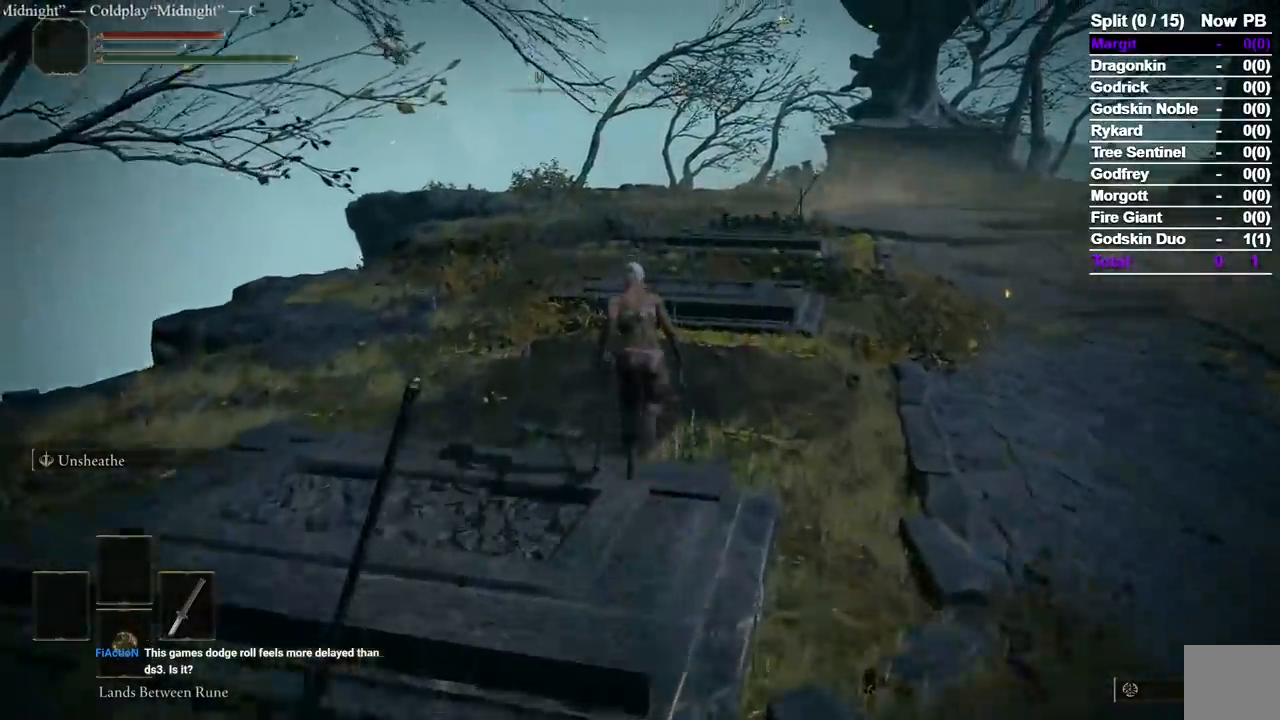
{"buttons": ["B"], "left_stick": "up", "right_stick": "center", "events": []}
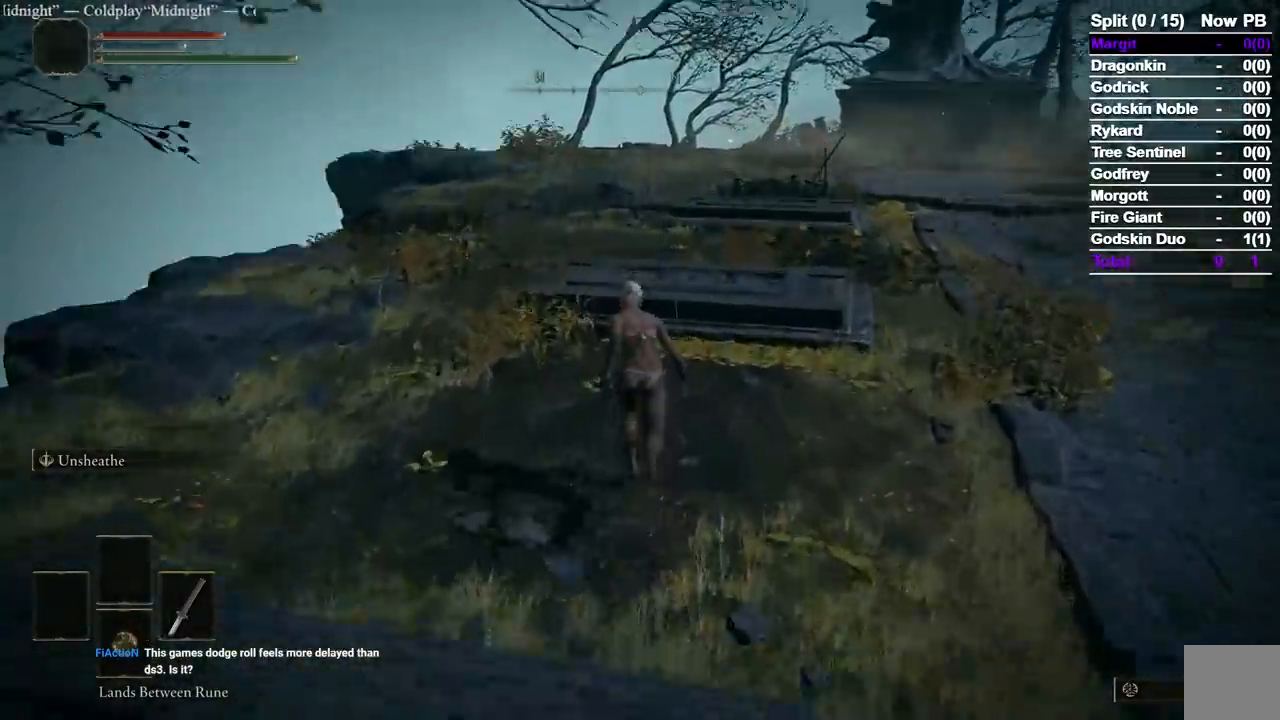
{"buttons": ["B"], "left_stick": "up", "right_stick": "center", "events": [[283, "right_stick", "down"], [417, "right_stick", "center"]]}
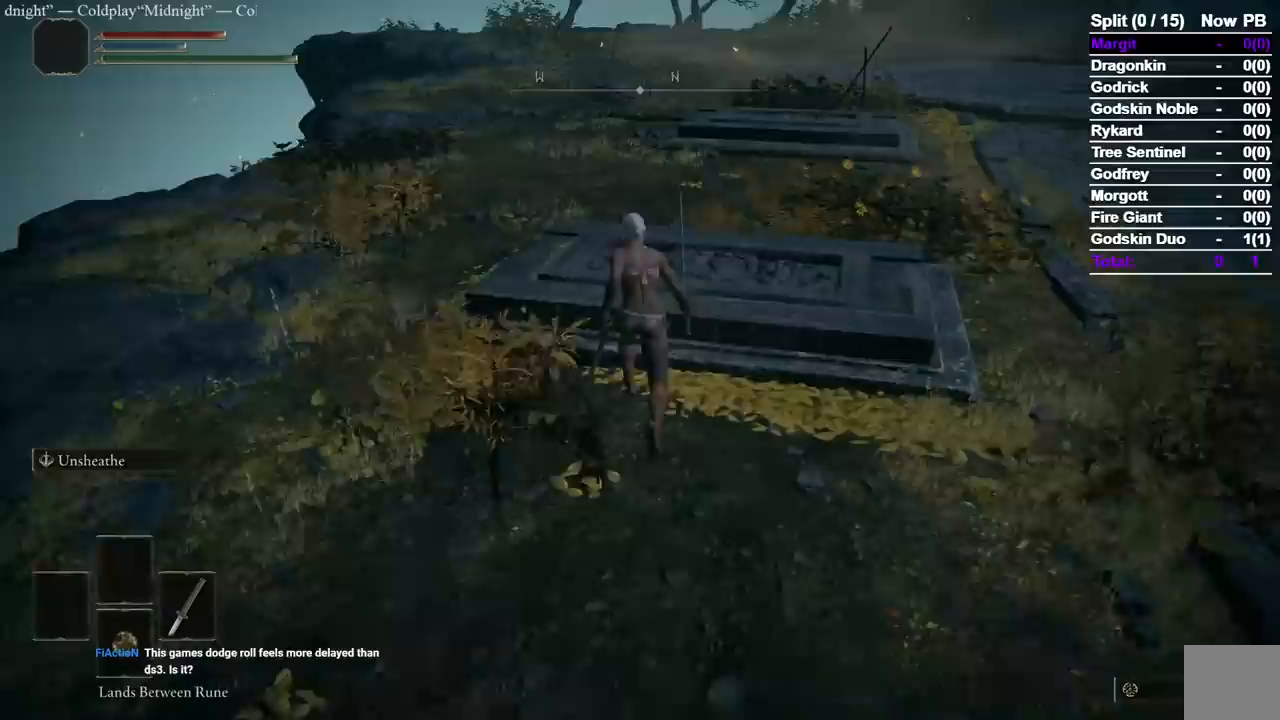
{"buttons": ["B"], "left_stick": "up", "right_stick": "center", "events": []}
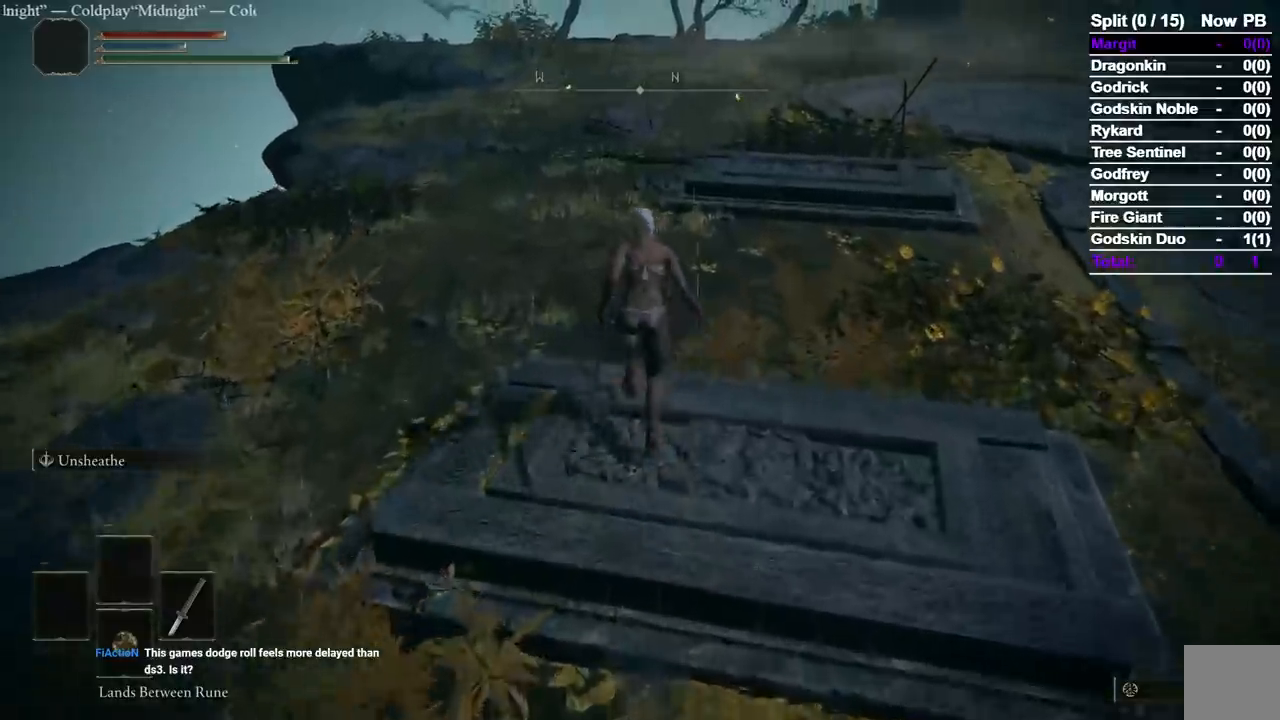
{"buttons": ["B"], "left_stick": "up-left", "right_stick": "left", "events": [[267, "right_stick", "left"], [300, "left_stick", "up-left"]]}
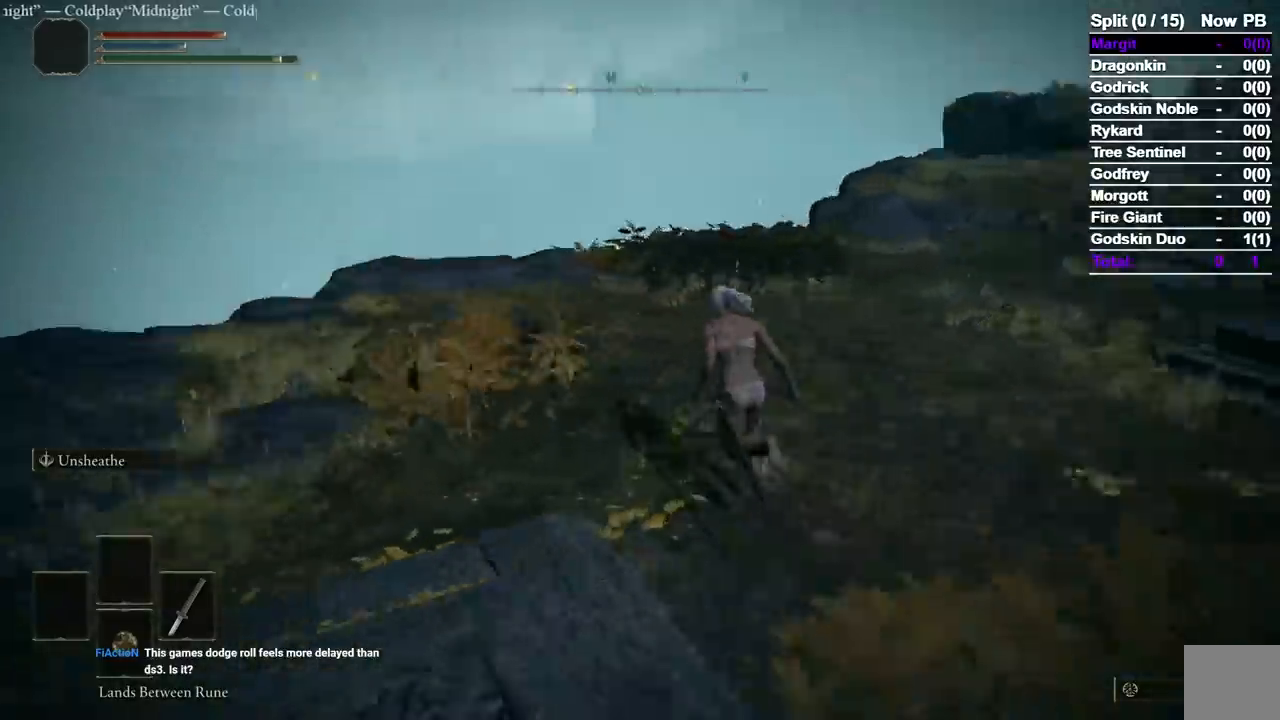
{"buttons": ["B"], "left_stick": "up", "right_stick": "center", "events": [[83, "left_stick", "up"], [133, "right_stick", "center"], [350, "right_stick", "down-left"], [467, "right_stick", "center"]]}
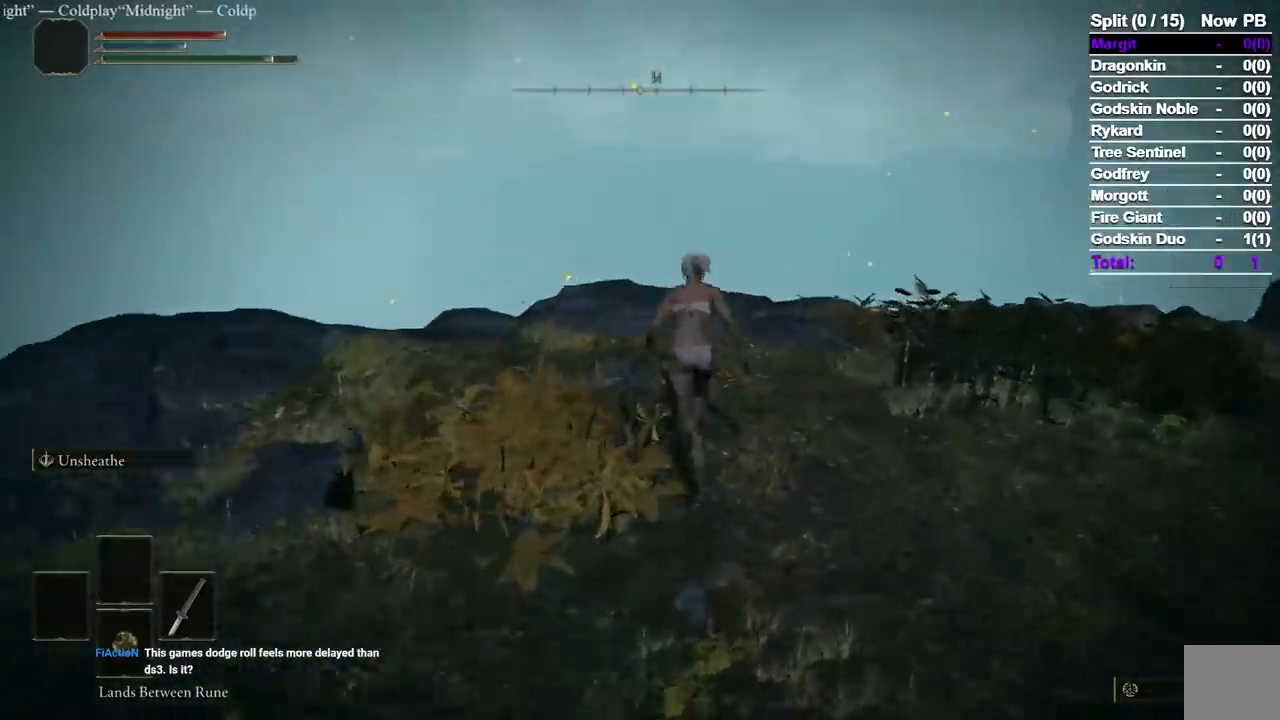
{"buttons": ["B"], "left_stick": "up", "right_stick": "center", "events": []}
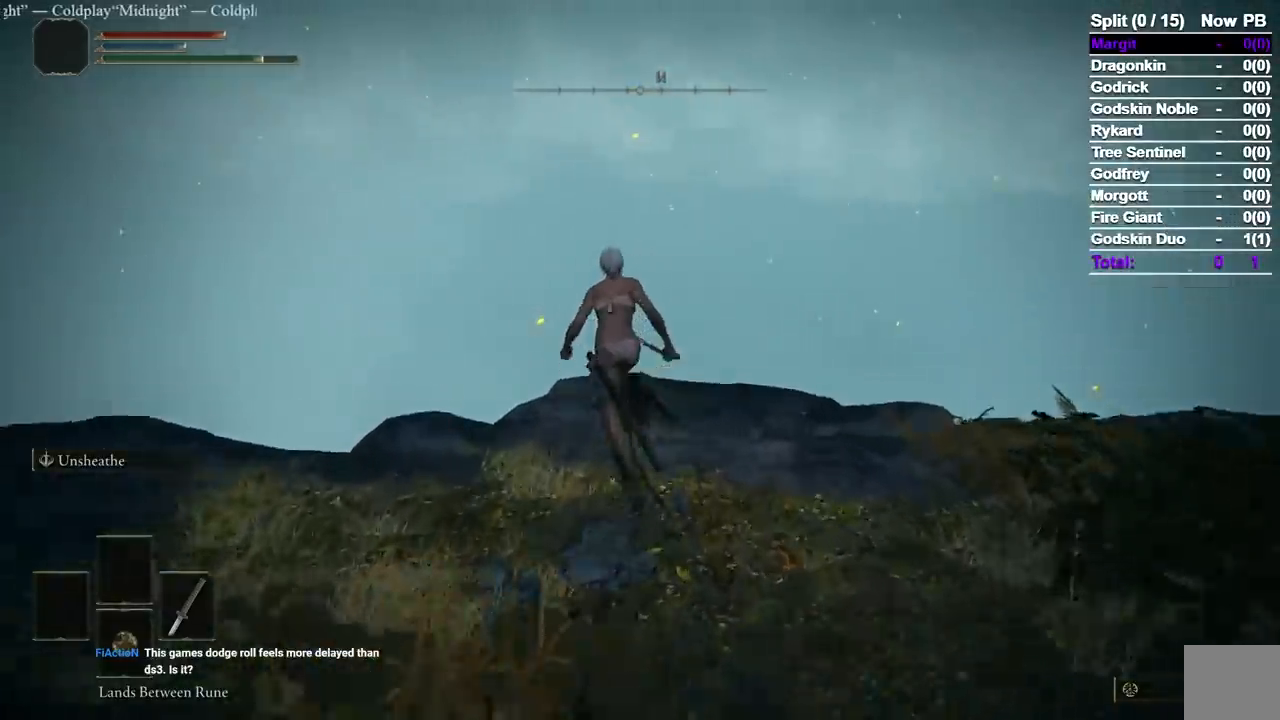
{"buttons": ["B", "R1"], "left_stick": "up", "right_stick": "down-left", "events": [[150, "right_stick", "down-left"], [433, "R1", "down"]]}
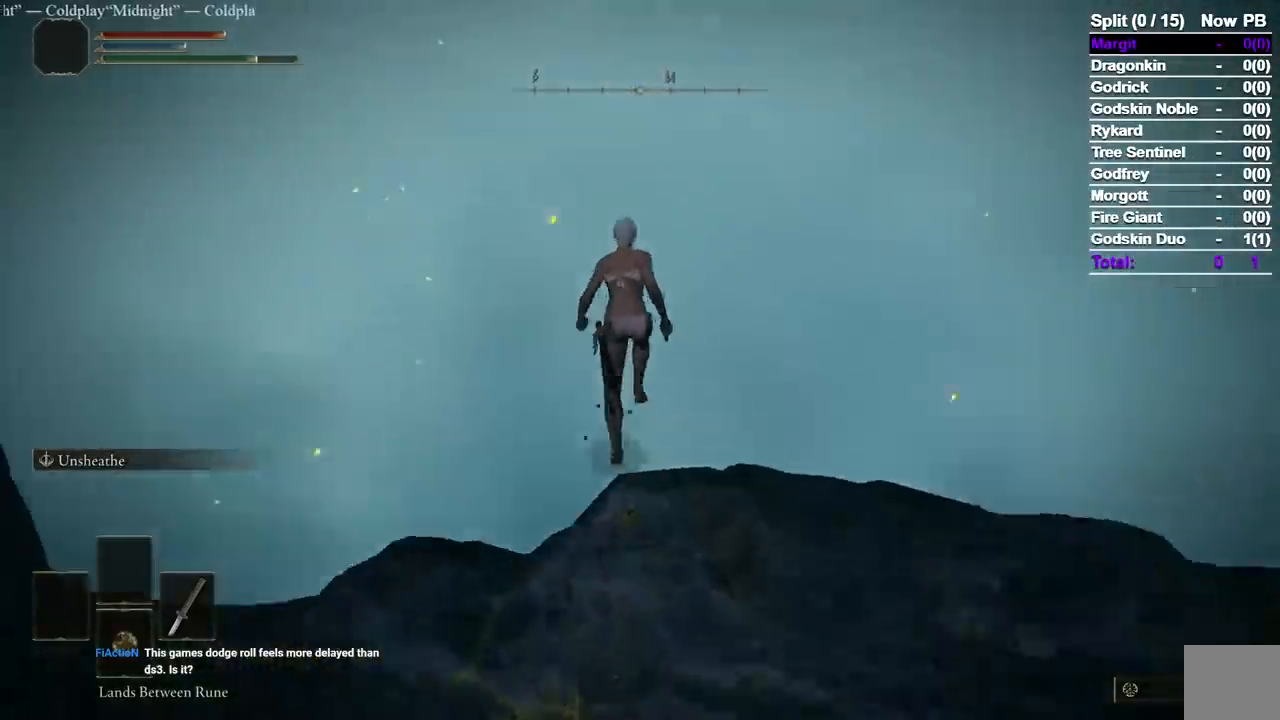
{"buttons": [], "left_stick": "center", "right_stick": "center", "events": [[33, "right_stick", "down"], [167, "R1", "up"], [300, "B", "up"], [367, "right_stick", "center"], [467, "left_stick", "center"]]}